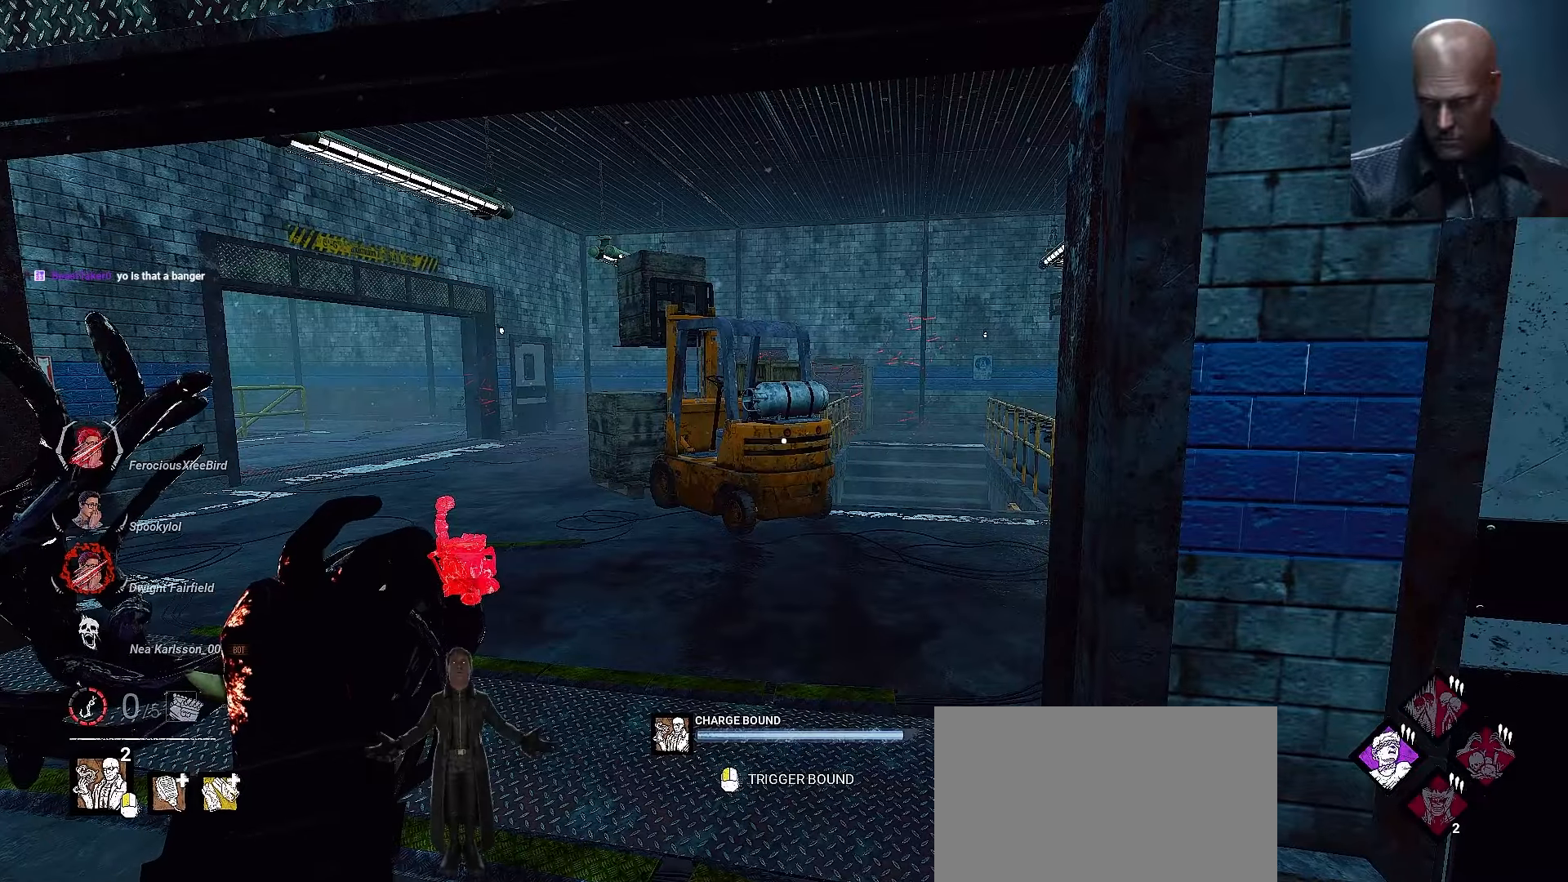
Gameplay with keyboard and mouse; each line is a JSON object with the keys and mouse buttons held at the frame after it. "events" lists presses ("down") and releases ("up") of "1", "2", "3", "4", "5", "a", "alt", "b", "c", "ctrl", "d", "e", "f", "g", "q", "r", "s", "shift", "space", "t", "tab", "tilde", "v", "w", "x", "z", "mouse_left", "mouse_wheel", "mouse_right", "mouse_mb4" and "mouse_mb5" between this image and that frame as [ms after this image, input, new state], when the widget could be followed in between. "mouse_left", "mouse_wheel", "mouse_right", "mouse_mb4", "mouse_mb5" = the "left", "wheel", "right", "mb4", "mb5" buttons of the "mouse" list. No other keys are recorded. "wheel" means that the mouse wheel is clicked or scrolled. Mouse movement is not recorded.
{"keys": ["d", "shift"], "mouse": ["right"], "events": [[267, "mouse_left", "down"], [367, "d", "down"], [433, "shift", "down"], [467, "mouse_left", "up"]]}
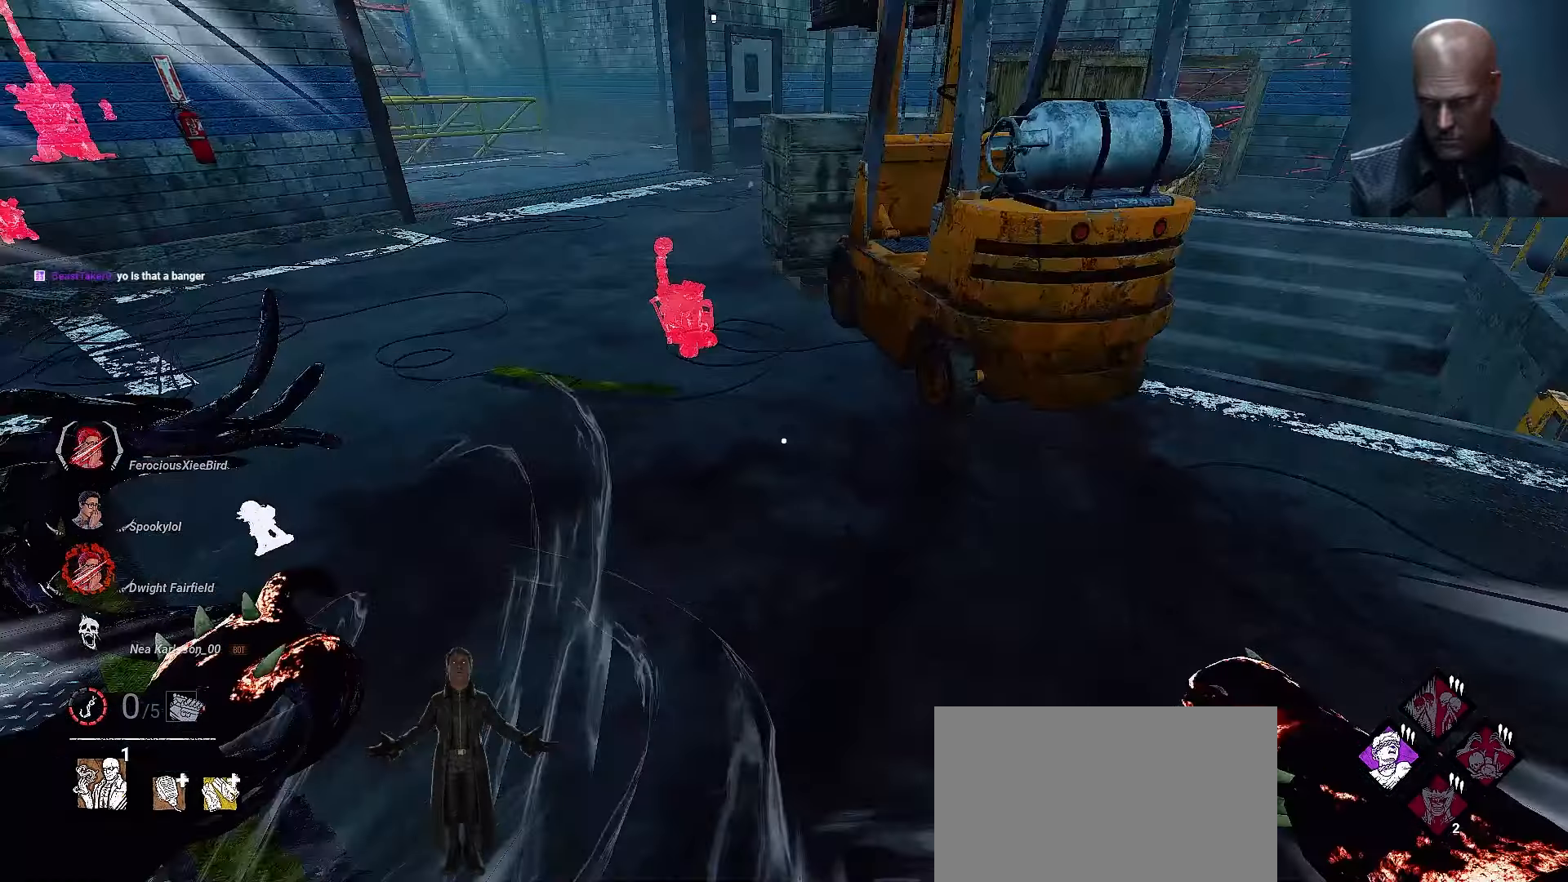
{"keys": ["d", "shift"], "mouse": ["left", "right"], "events": [[167, "mouse_left", "down"]]}
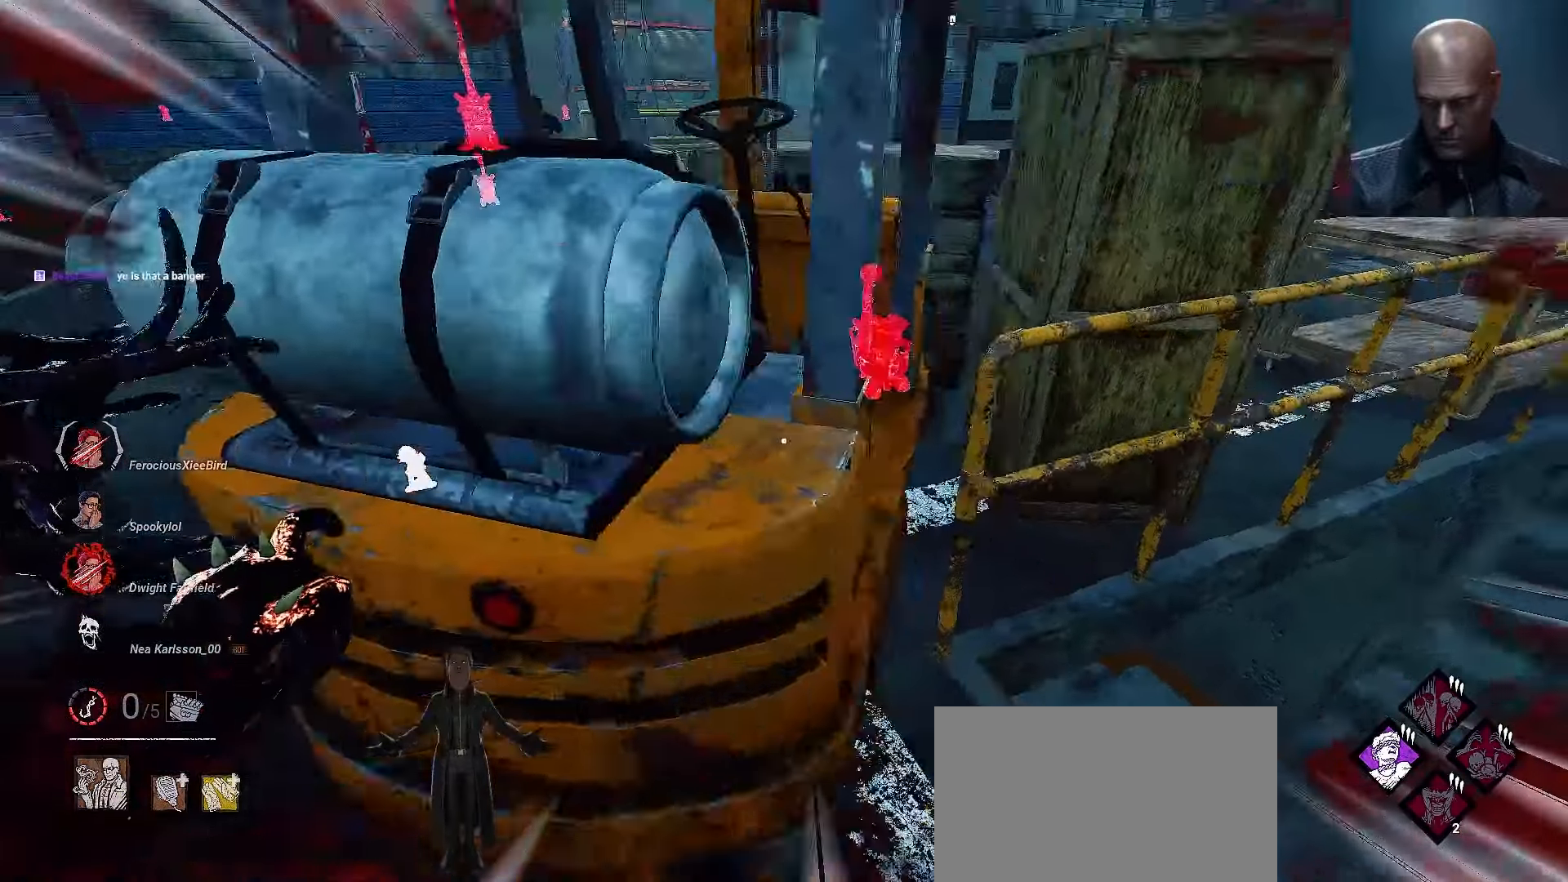
{"keys": [], "mouse": [], "events": [[367, "mouse_left", "up"], [367, "mouse_right", "up"], [367, "shift", "up"], [400, "d", "up"]]}
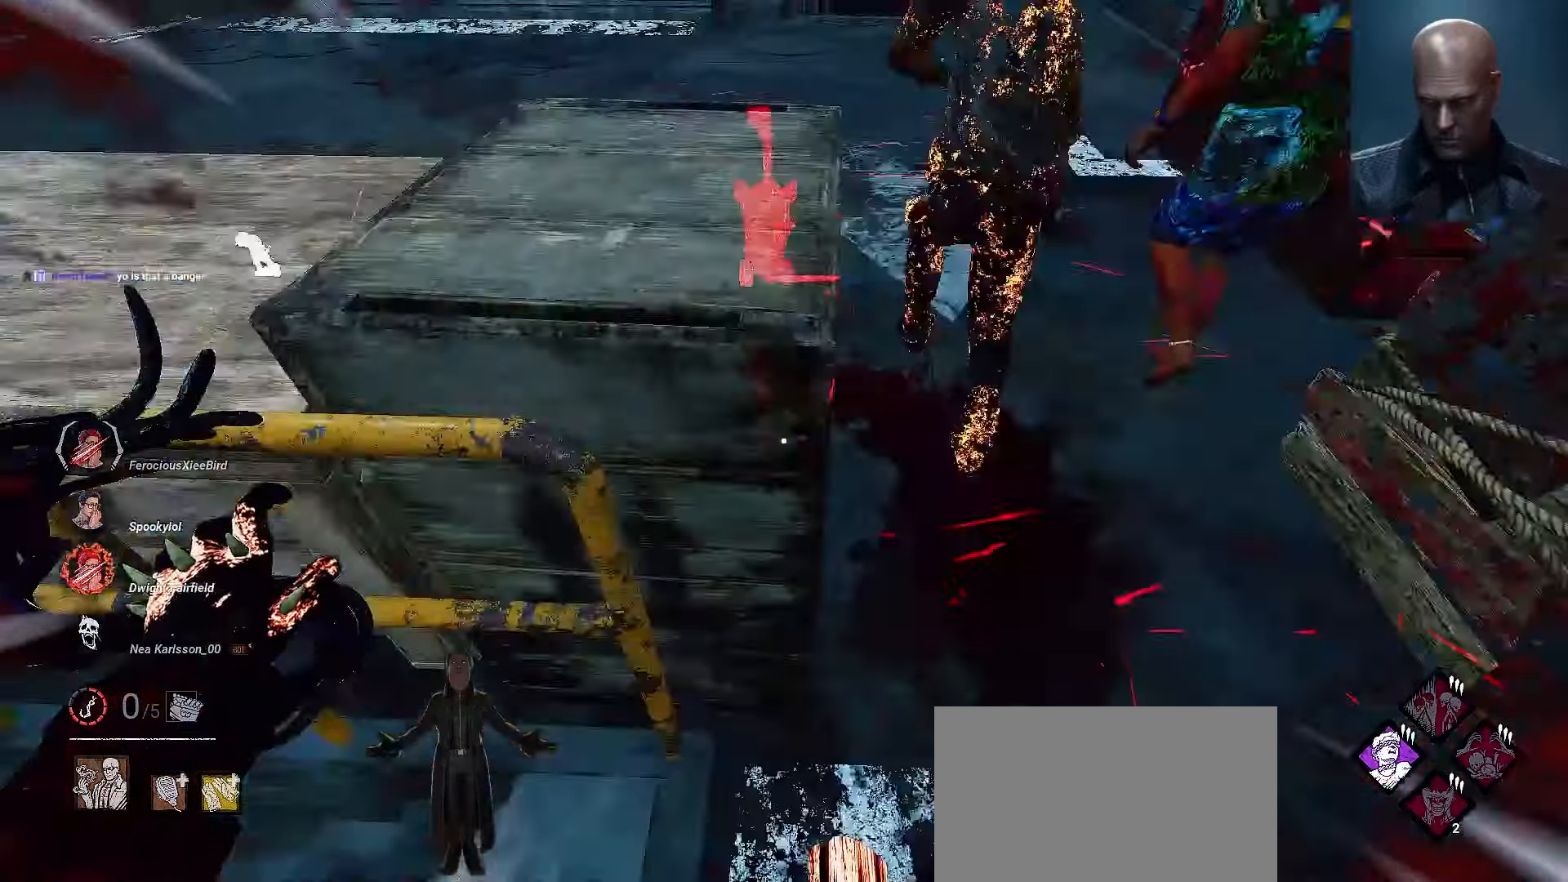
{"keys": [], "mouse": [], "events": []}
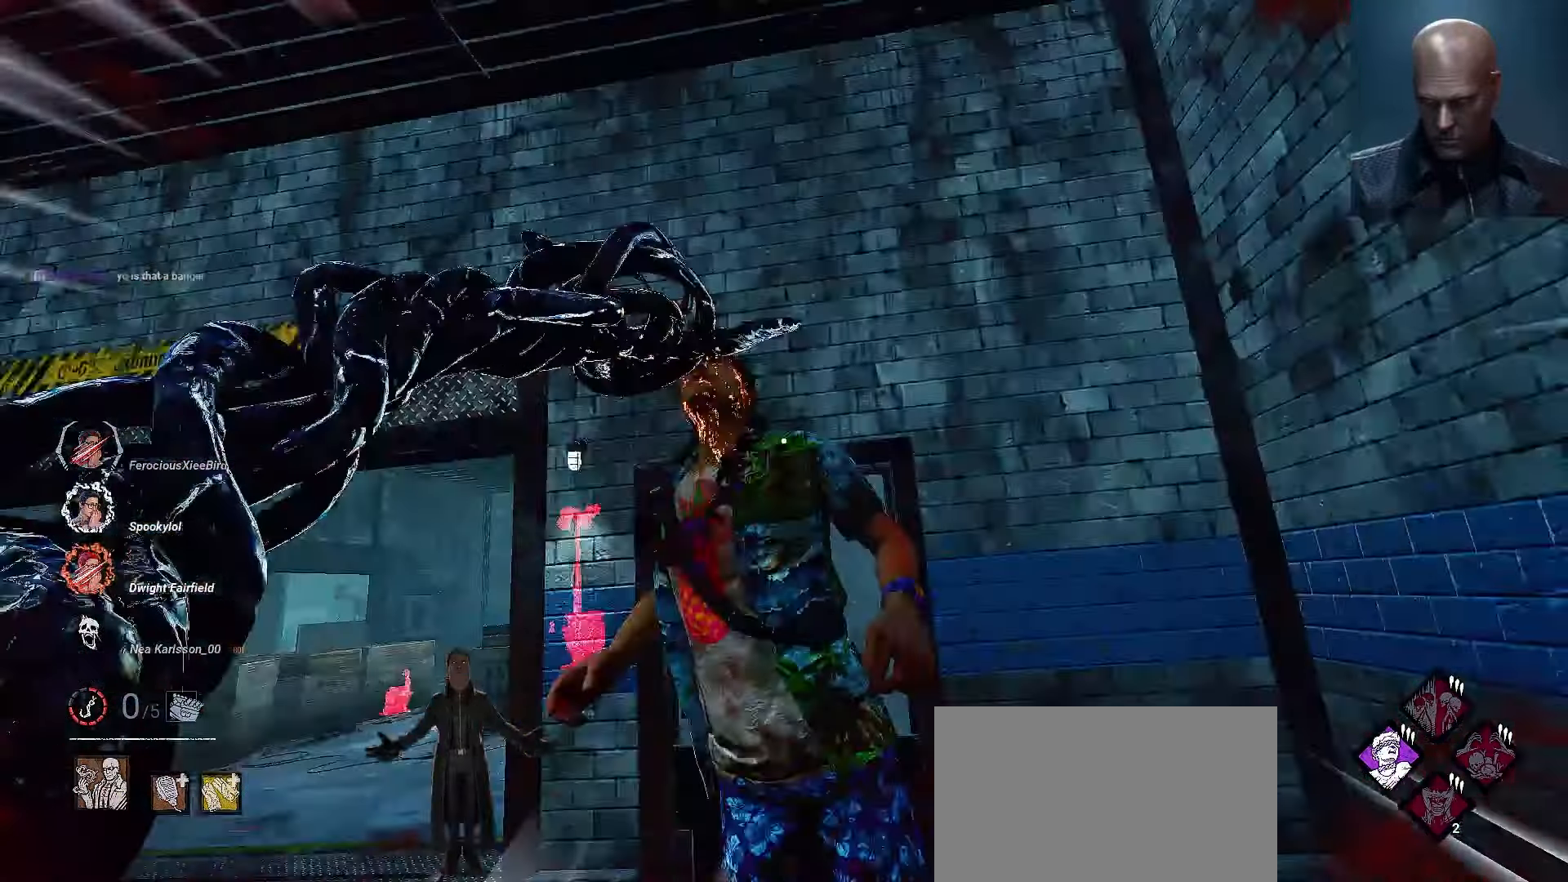
{"keys": [], "mouse": [], "events": [[167, "w", "down"], [200, "w", "up"], [267, "a", "down"], [467, "a", "up"]]}
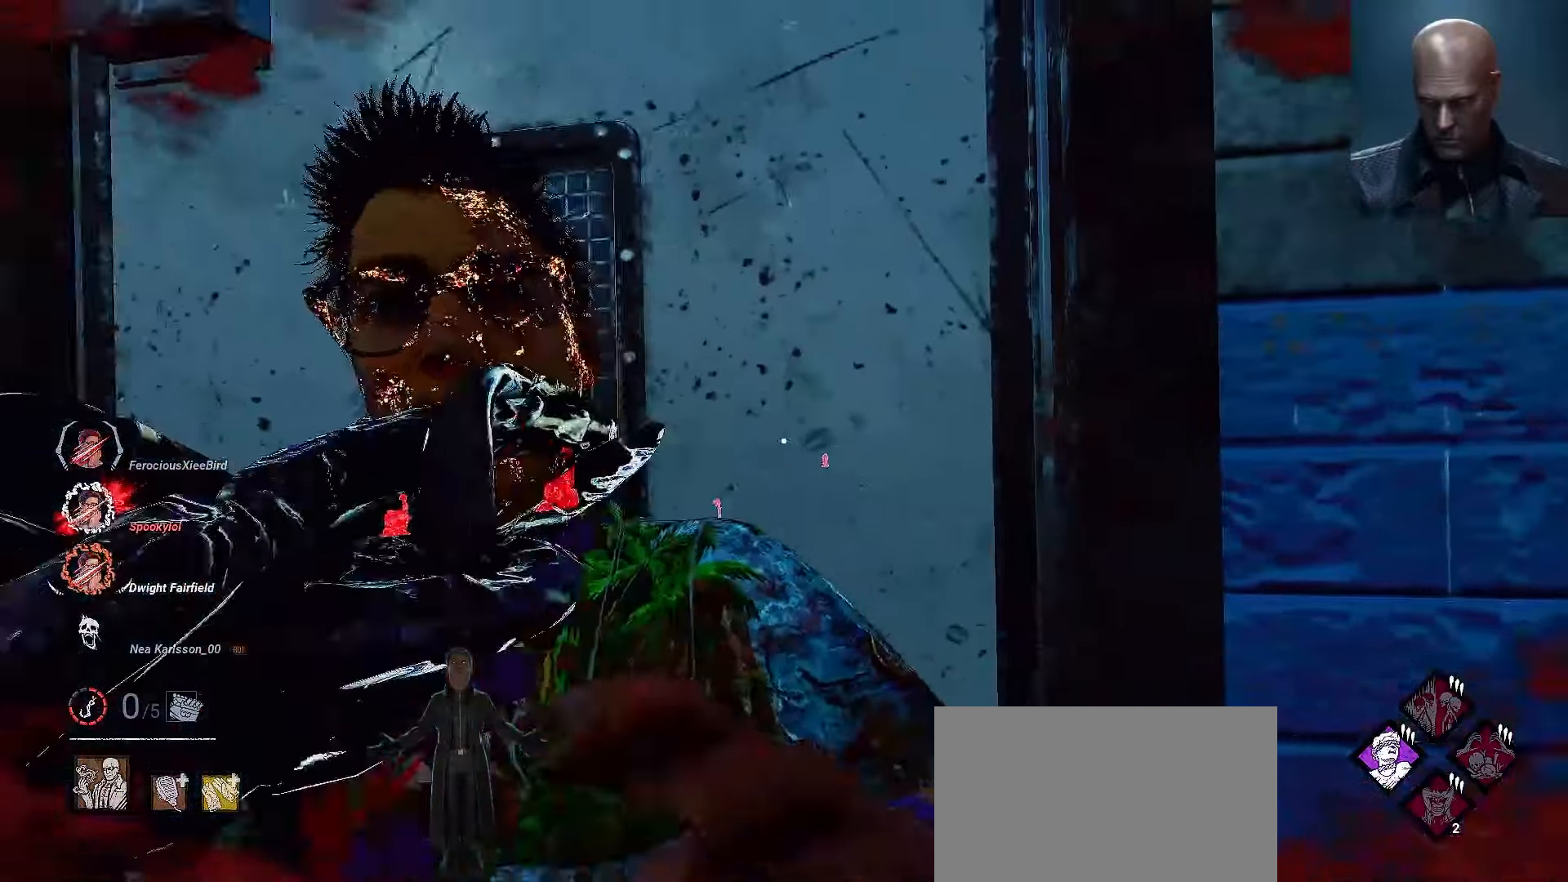
{"keys": ["s"], "mouse": [], "events": [[67, "s", "down"], [233, "shift", "down"], [500, "shift", "up"]]}
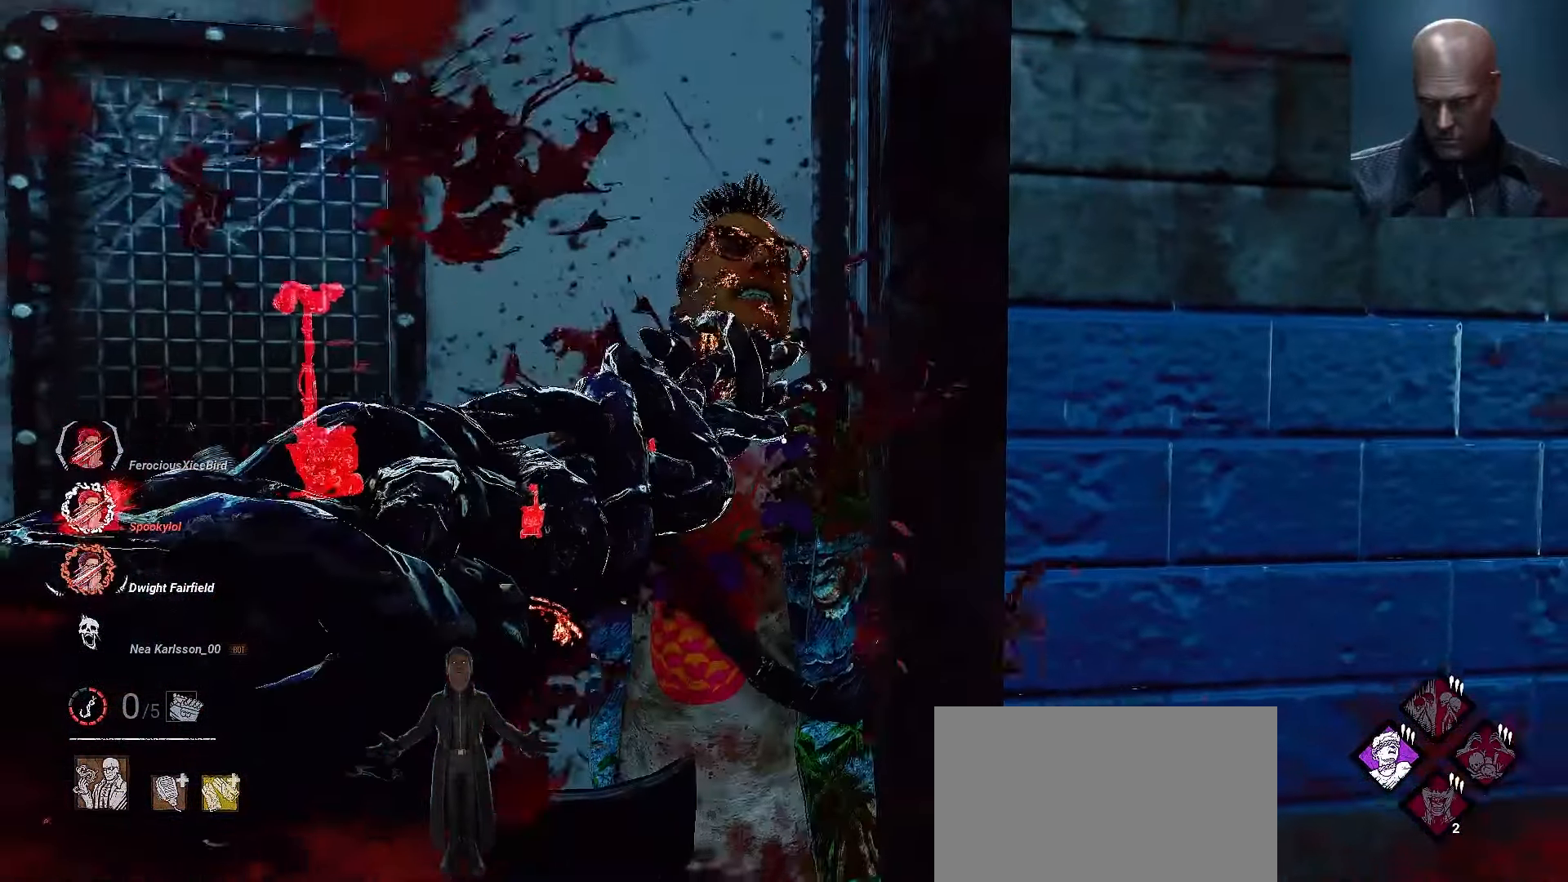
{"keys": ["s", "shift"], "mouse": [], "events": [[100, "a", "down"], [233, "a", "up"], [233, "shift", "down"]]}
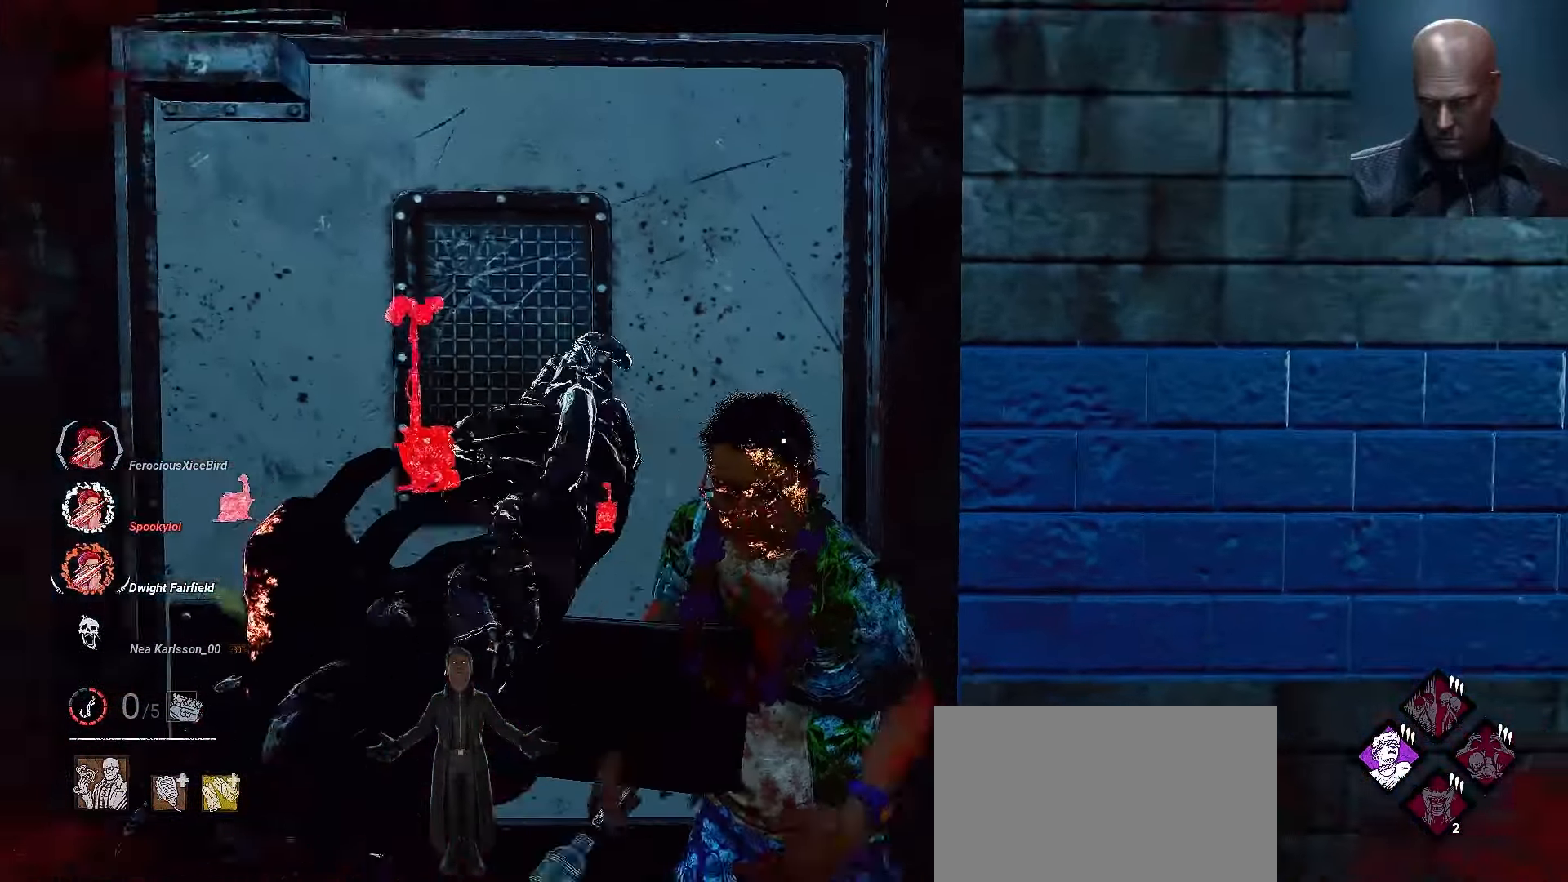
{"keys": ["a", "shift"], "mouse": [], "events": [[100, "a", "down"], [333, "s", "up"]]}